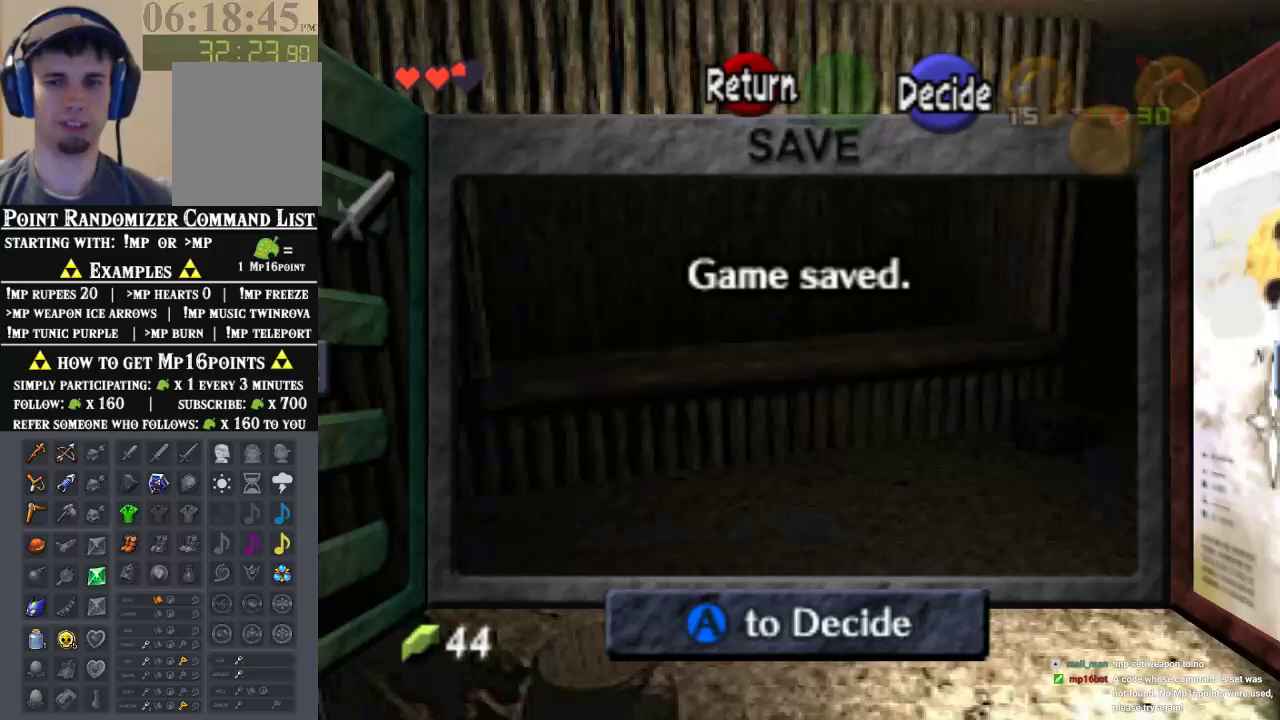
Gameplay with a controller (Nintendo layout); each line is a JSON object with the inputs held at the frame after it (dt_ms = milliseconds from this image to that frame). "events" lists button and stick changes between this image and that frame as [ms after this image, input, new state], when the widget could be followed in between. Not read: L1 L3 R1 R3.
{"dt_ms": 500, "buttons": [], "left_stick": "up", "events": [[233, "A", "up"], [333, "left_stick", "up"]]}
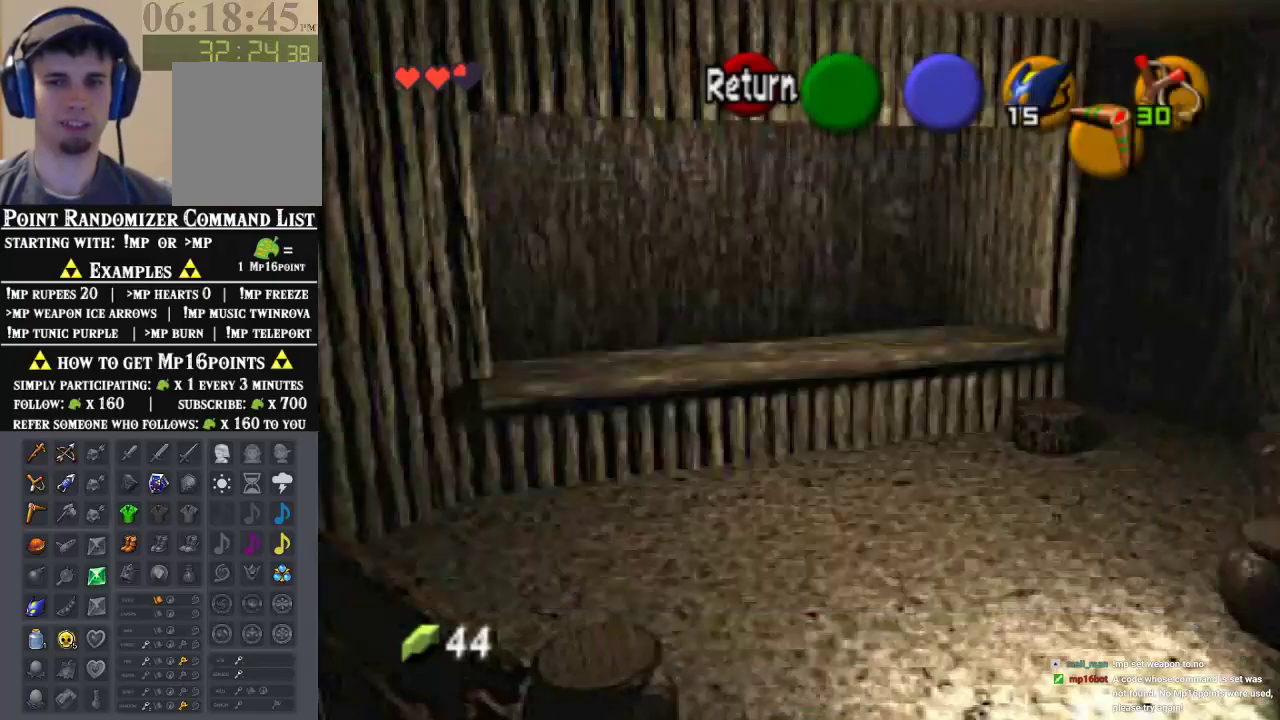
{"dt_ms": 500, "buttons": [], "left_stick": "up-left", "events": [[233, "left_stick", "up-left"]]}
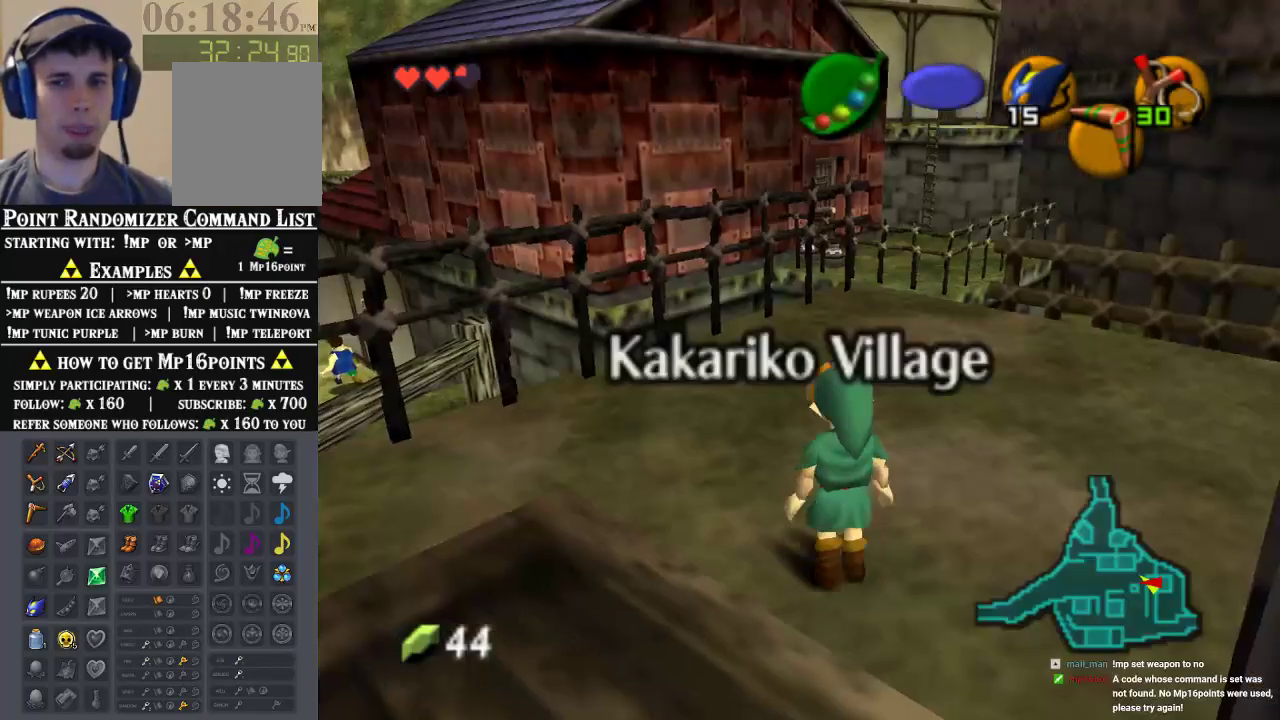
{"dt_ms": 500, "buttons": [], "left_stick": "up-left", "events": []}
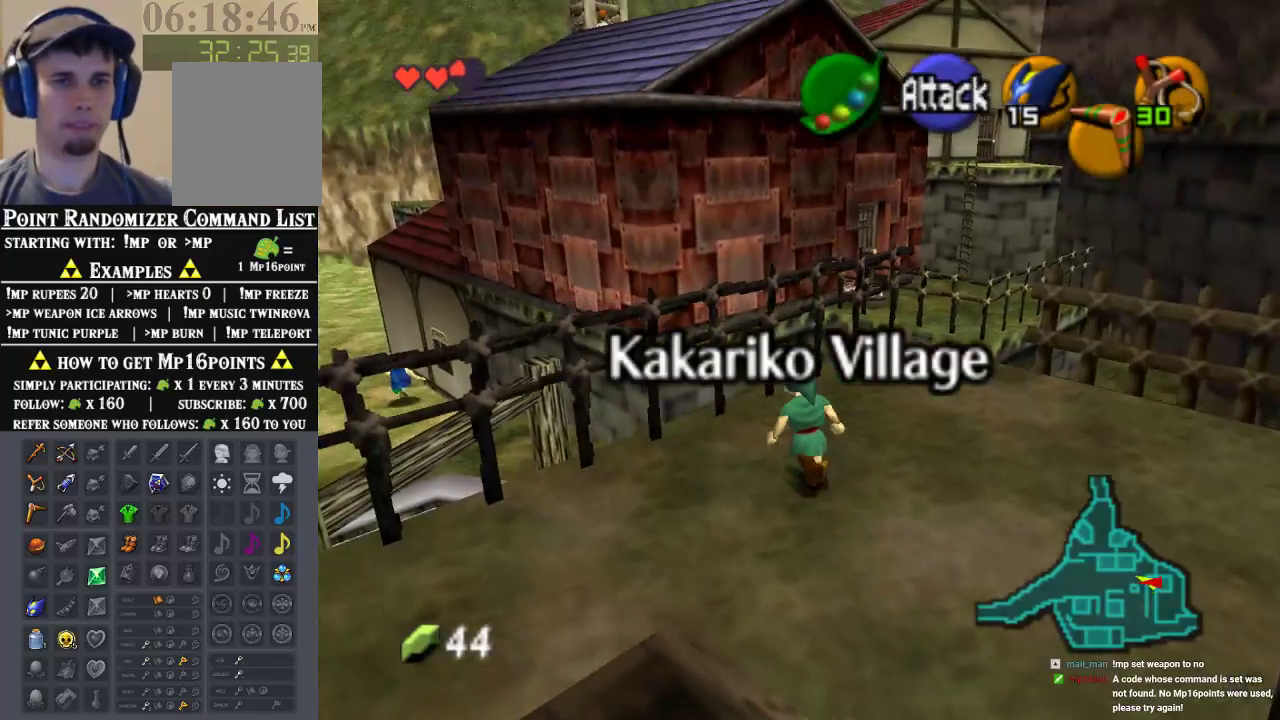
{"dt_ms": 500, "buttons": ["Z"], "left_stick": "up", "events": [[400, "Z", "down"], [433, "left_stick", "up"]]}
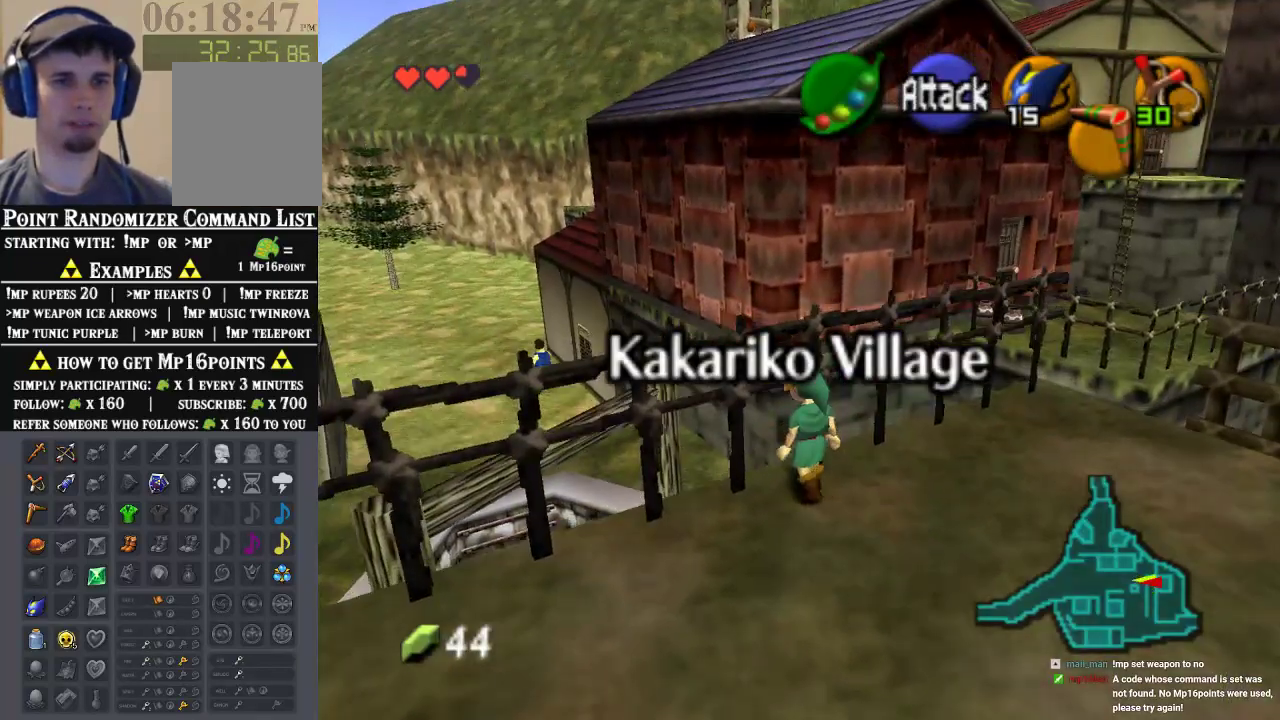
{"dt_ms": 500, "buttons": [], "left_stick": "up", "events": [[233, "Z", "up"]]}
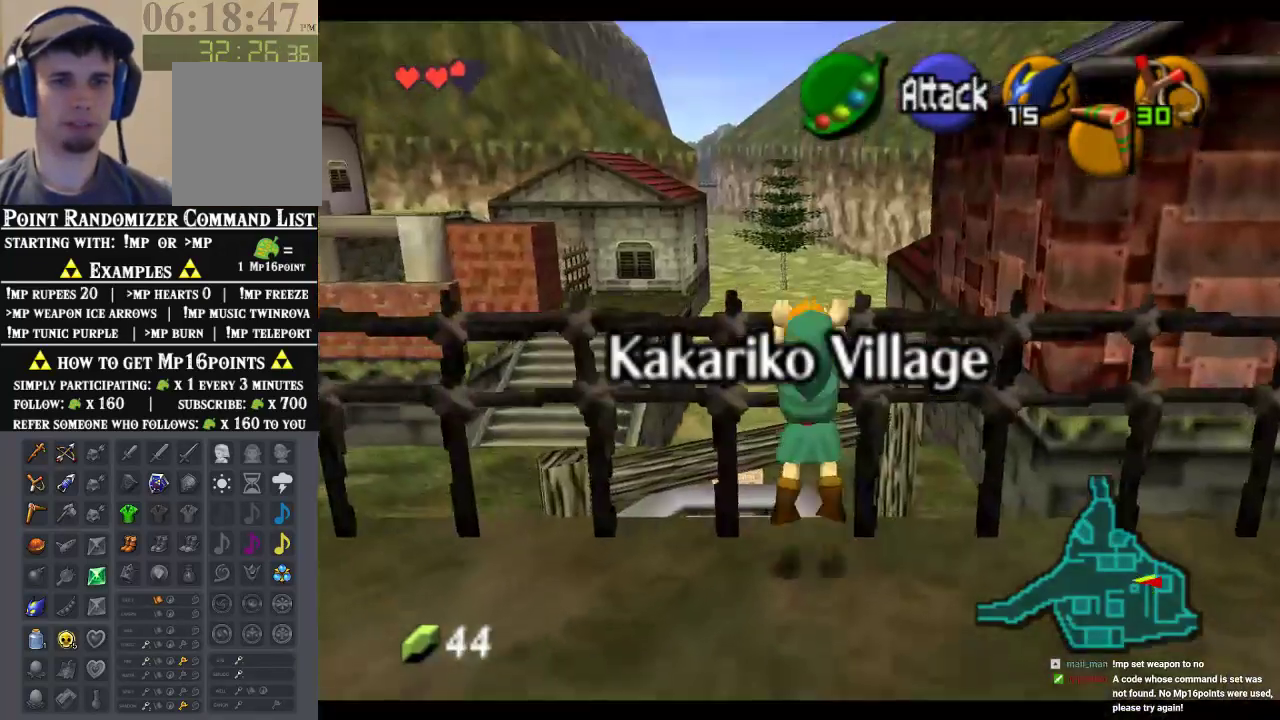
{"dt_ms": 500, "buttons": [], "left_stick": "up", "events": []}
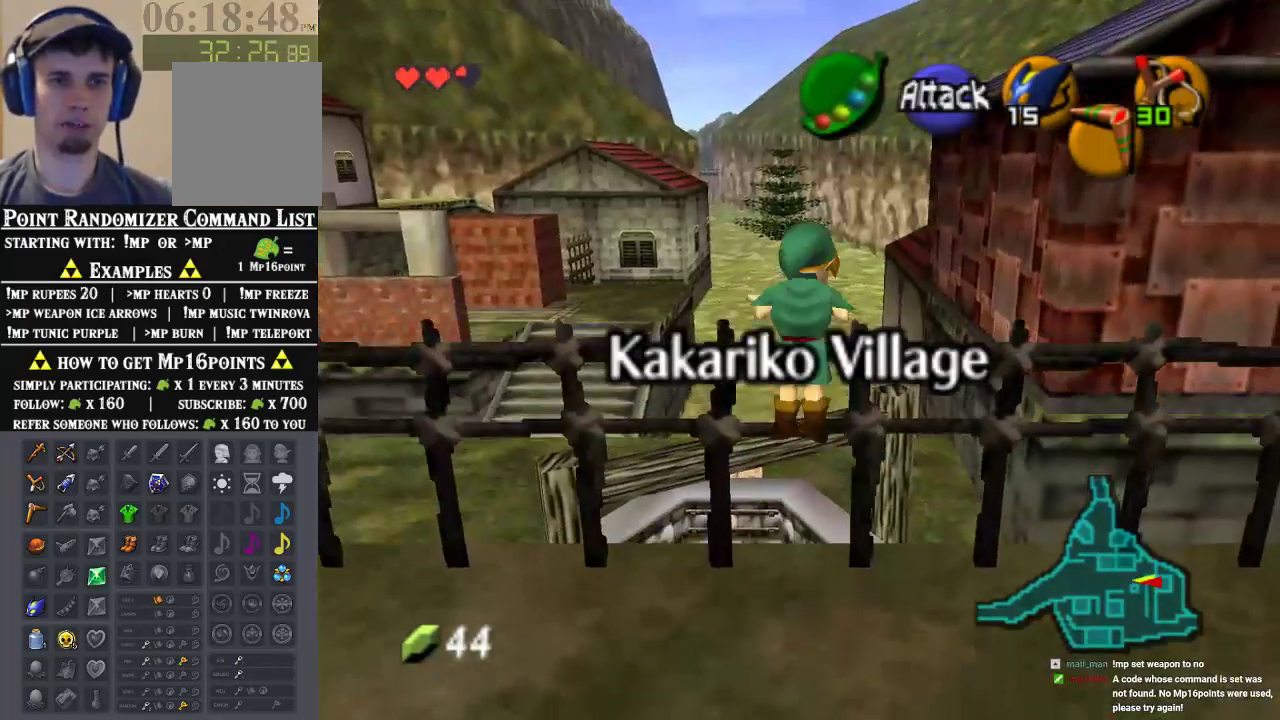
{"dt_ms": 500, "buttons": [], "left_stick": "up", "events": []}
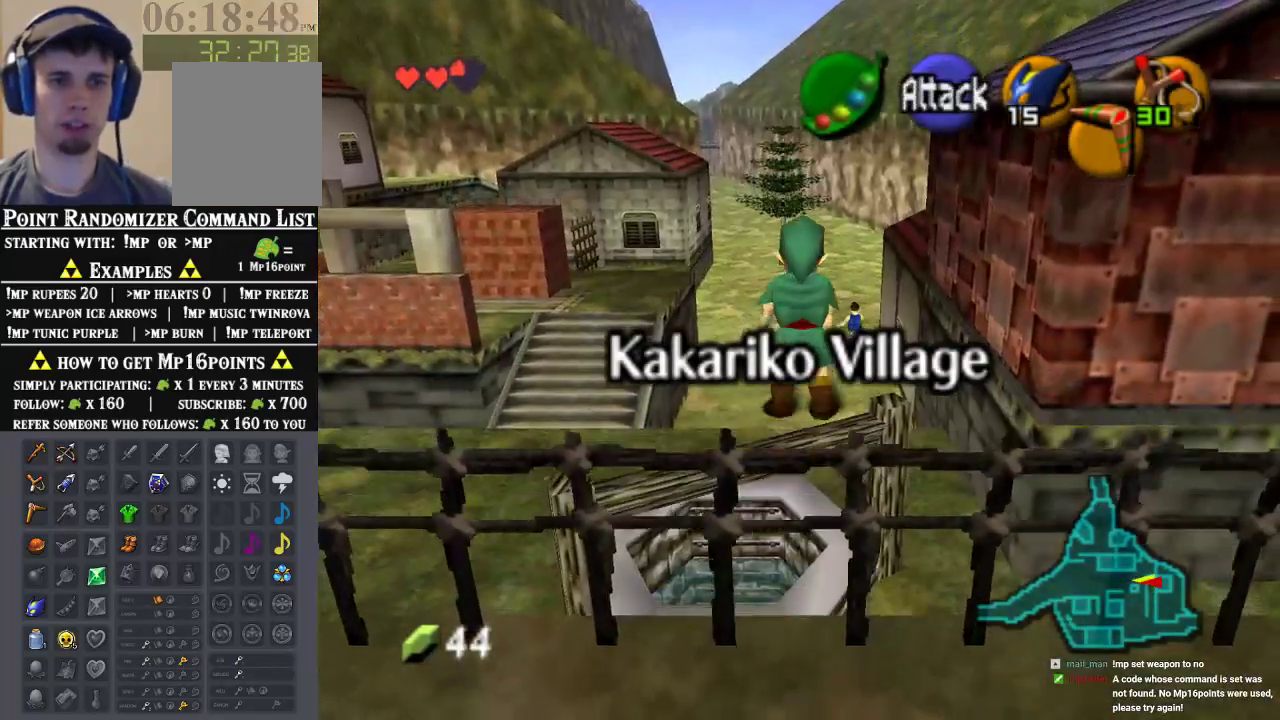
{"dt_ms": 500, "buttons": [], "left_stick": "up-right", "events": [[167, "A", "down"], [467, "A", "up"], [467, "left_stick", "up-right"]]}
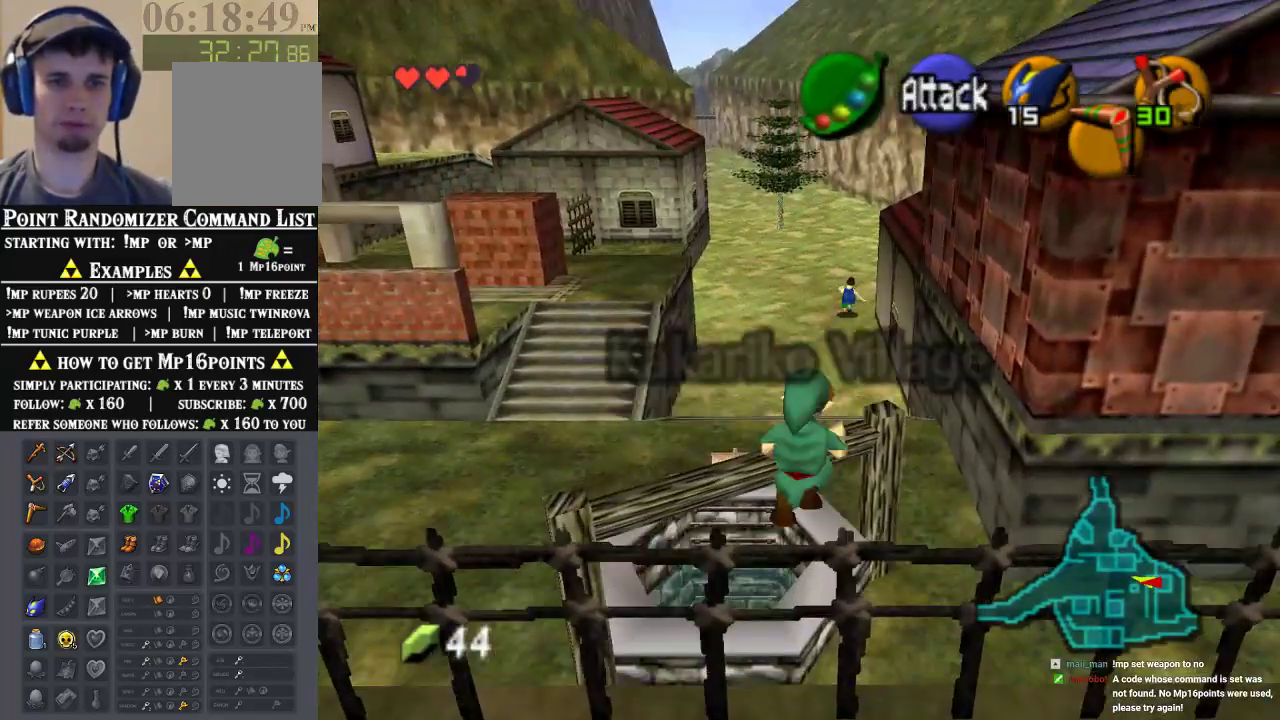
{"dt_ms": 500, "buttons": [], "left_stick": "up-right", "events": []}
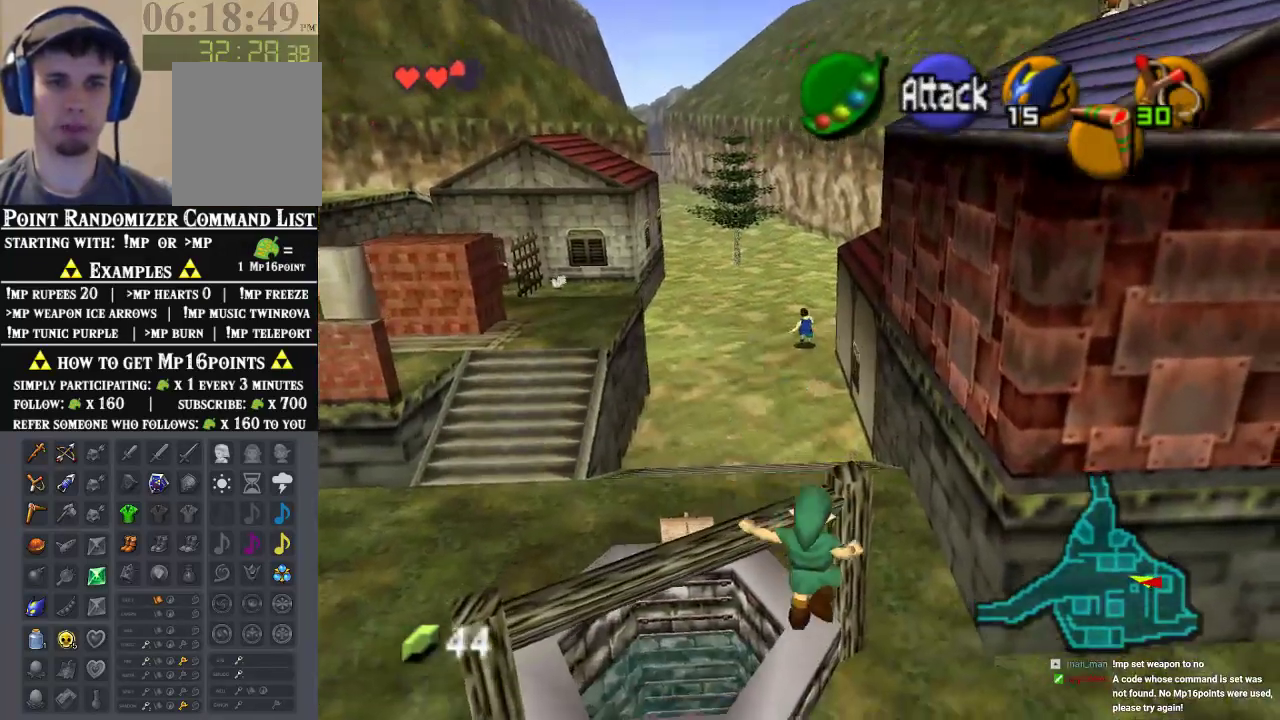
{"dt_ms": 500, "buttons": [], "left_stick": "up", "events": [[267, "left_stick", "up"]]}
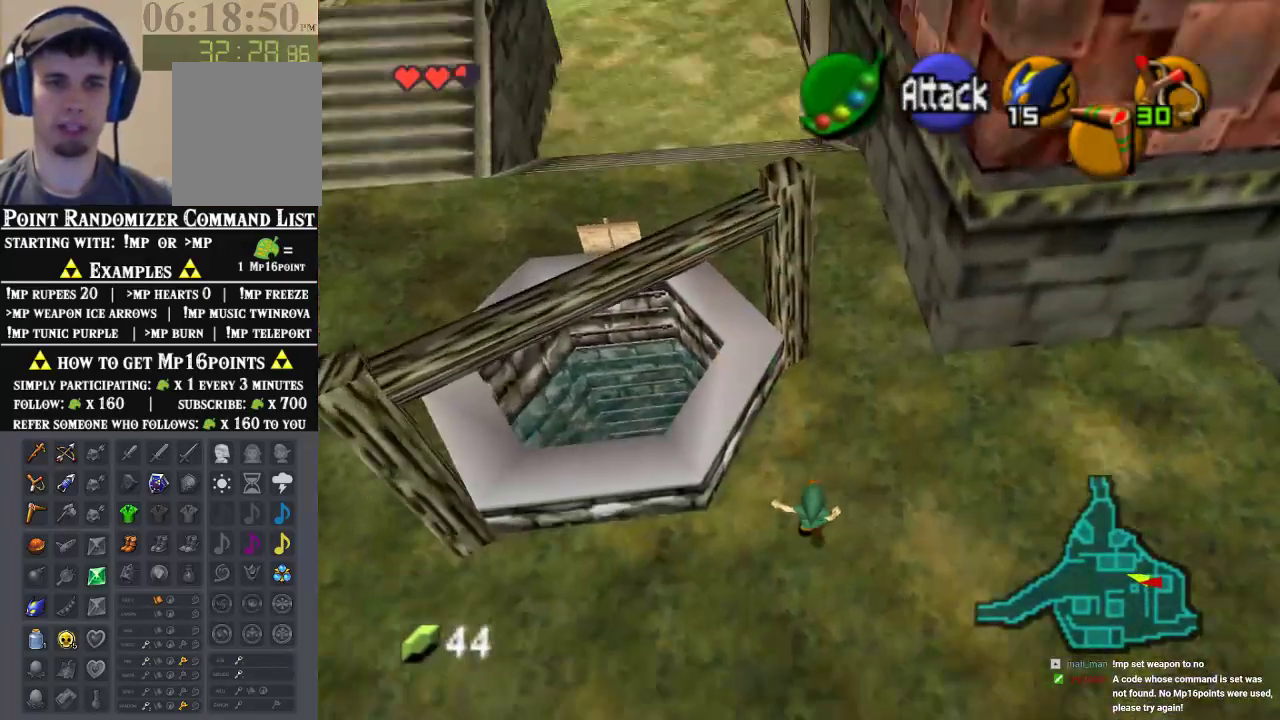
{"dt_ms": 500, "buttons": [], "left_stick": "up", "events": []}
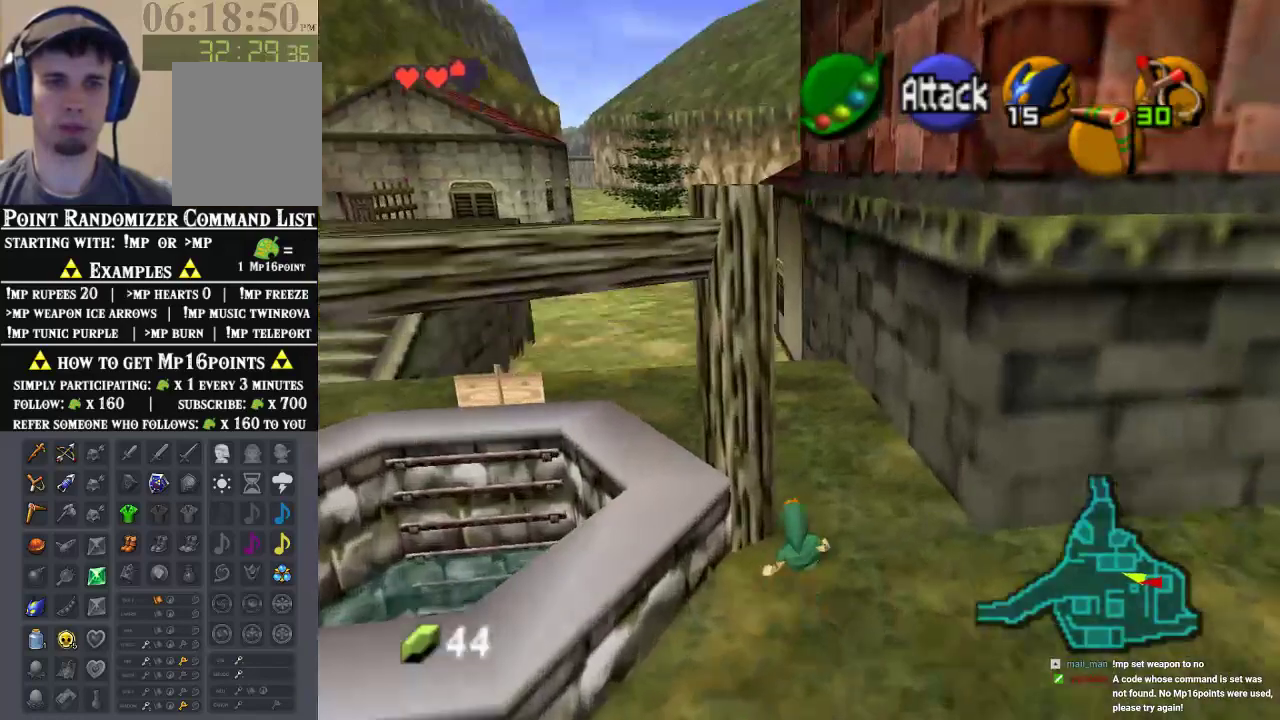
{"dt_ms": 500, "buttons": [], "left_stick": "up-left", "events": [[267, "left_stick", "up-left"]]}
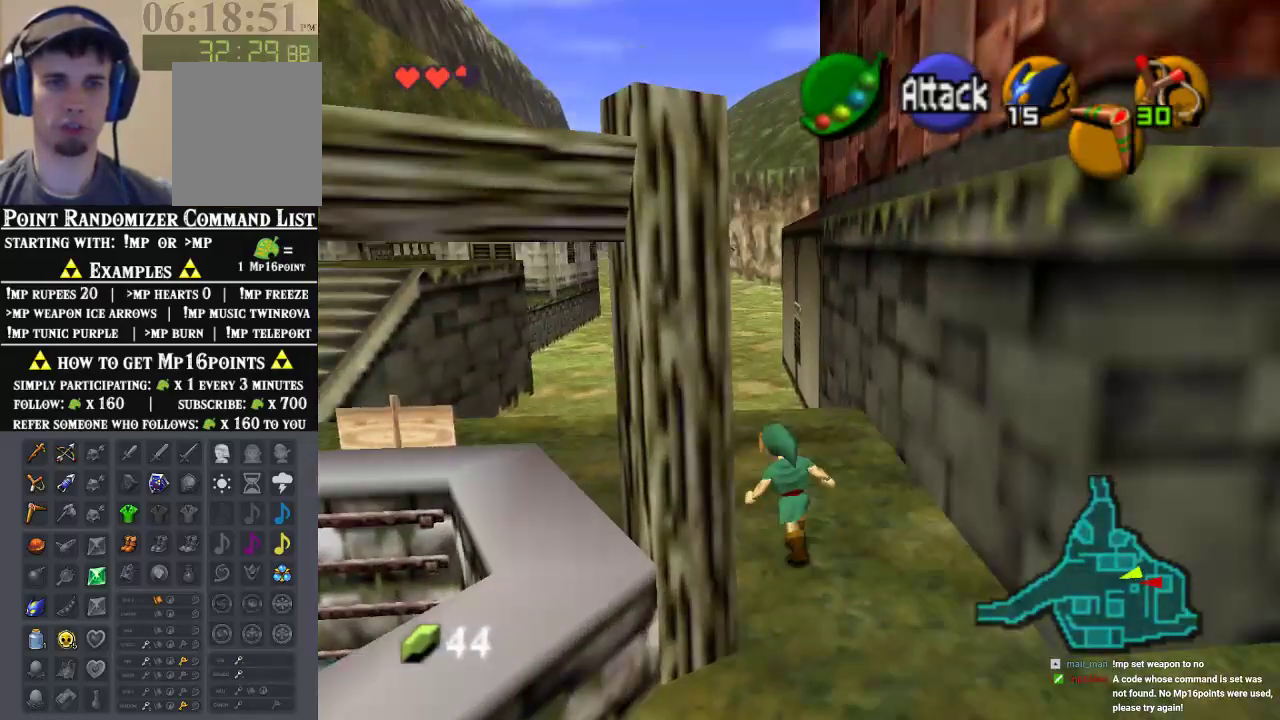
{"dt_ms": 500, "buttons": [], "left_stick": "up", "events": [[367, "left_stick", "up"]]}
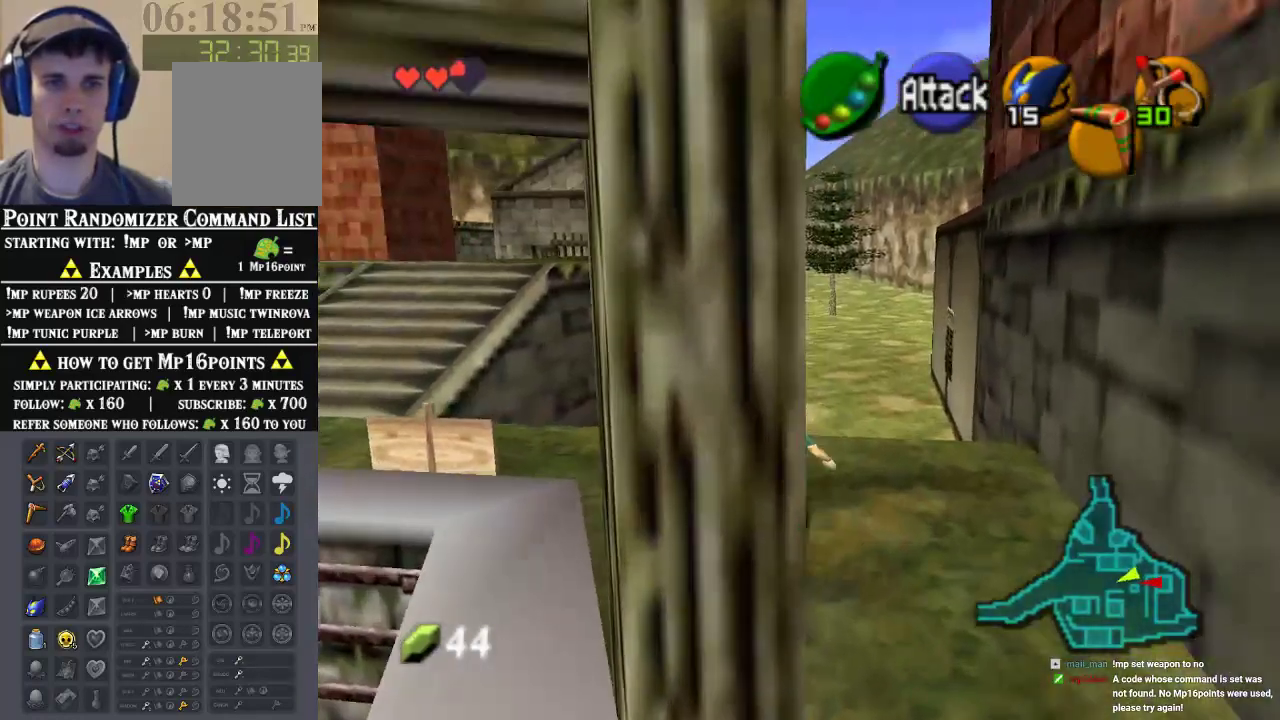
{"dt_ms": 500, "buttons": [], "left_stick": "up", "events": []}
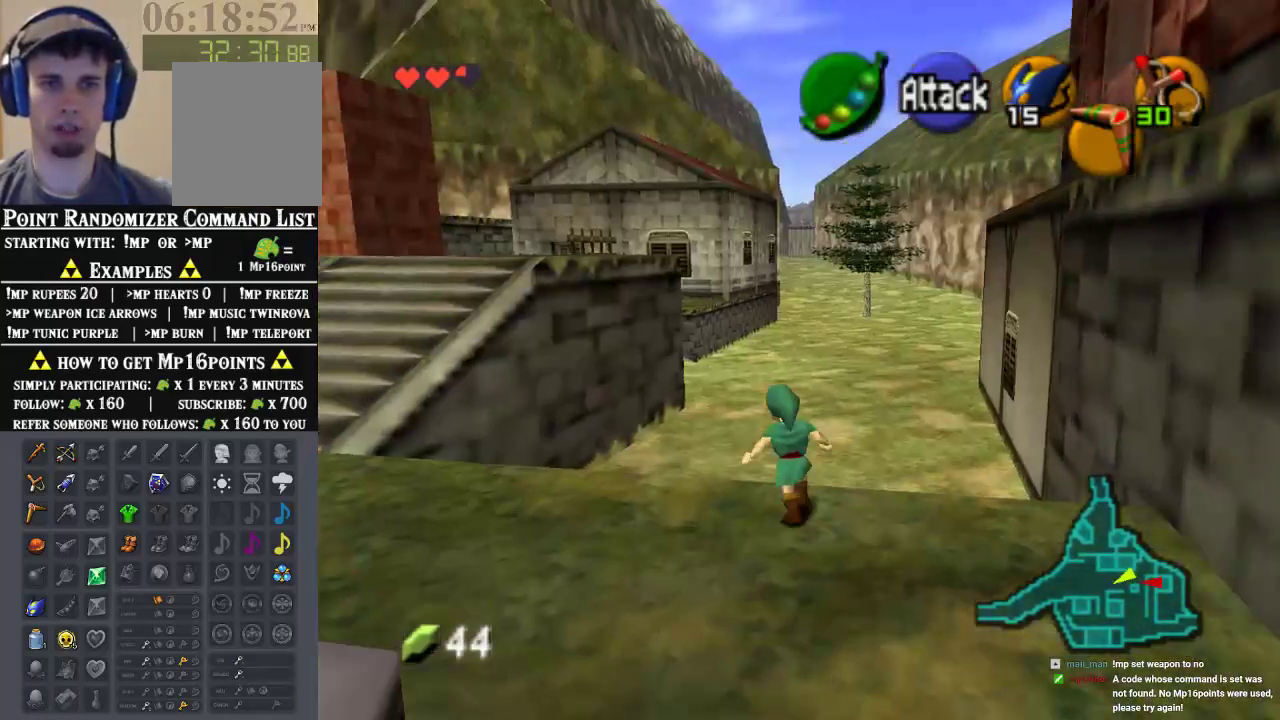
{"dt_ms": 500, "buttons": [], "left_stick": "up", "events": [[267, "A", "down"], [467, "A", "up"]]}
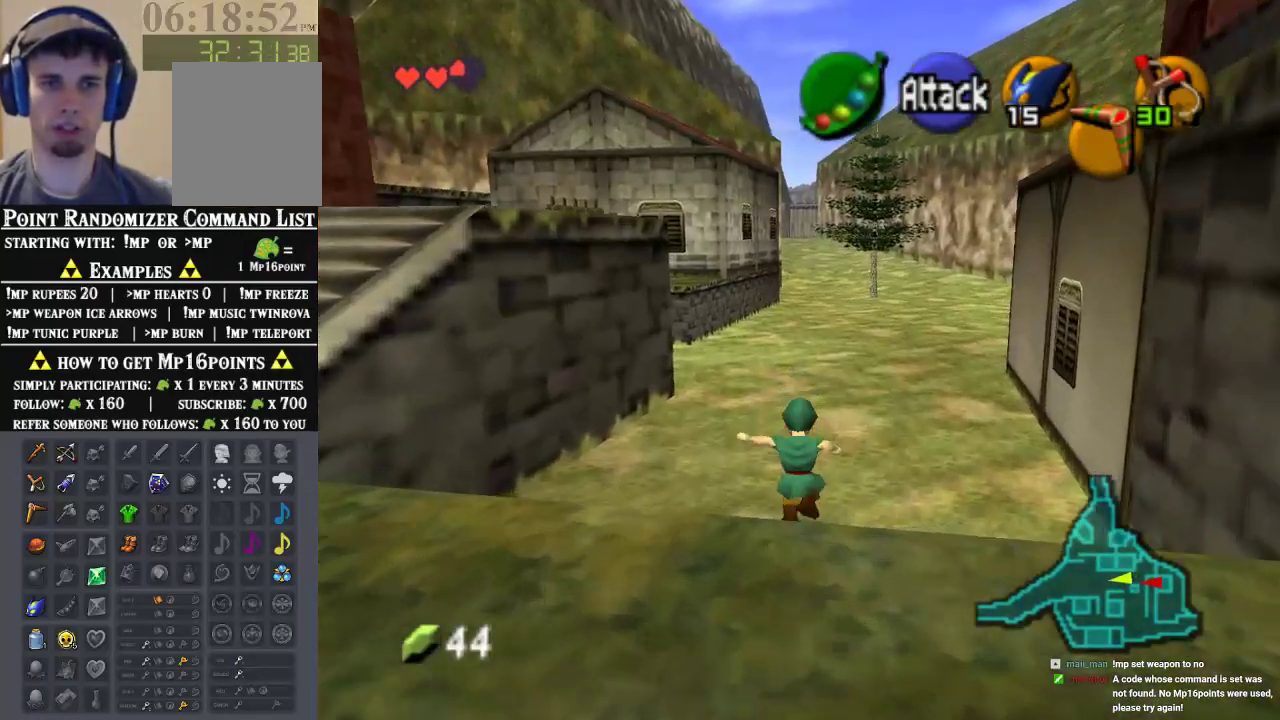
{"dt_ms": 500, "buttons": [], "left_stick": "up", "events": []}
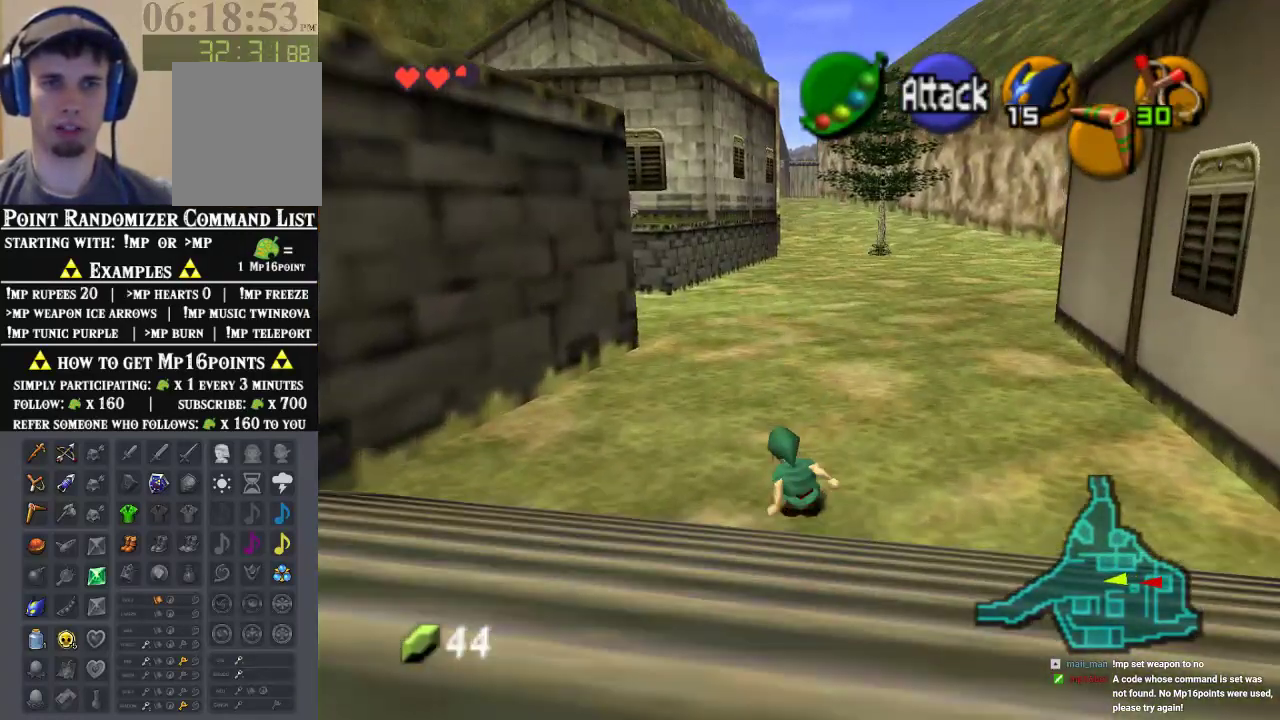
{"dt_ms": 1000, "buttons": ["Z"], "left_stick": "down", "events": [[533, "left_stick", "down"], [633, "left_stick", "center"], [667, "Z", "down"], [767, "left_stick", "down"]]}
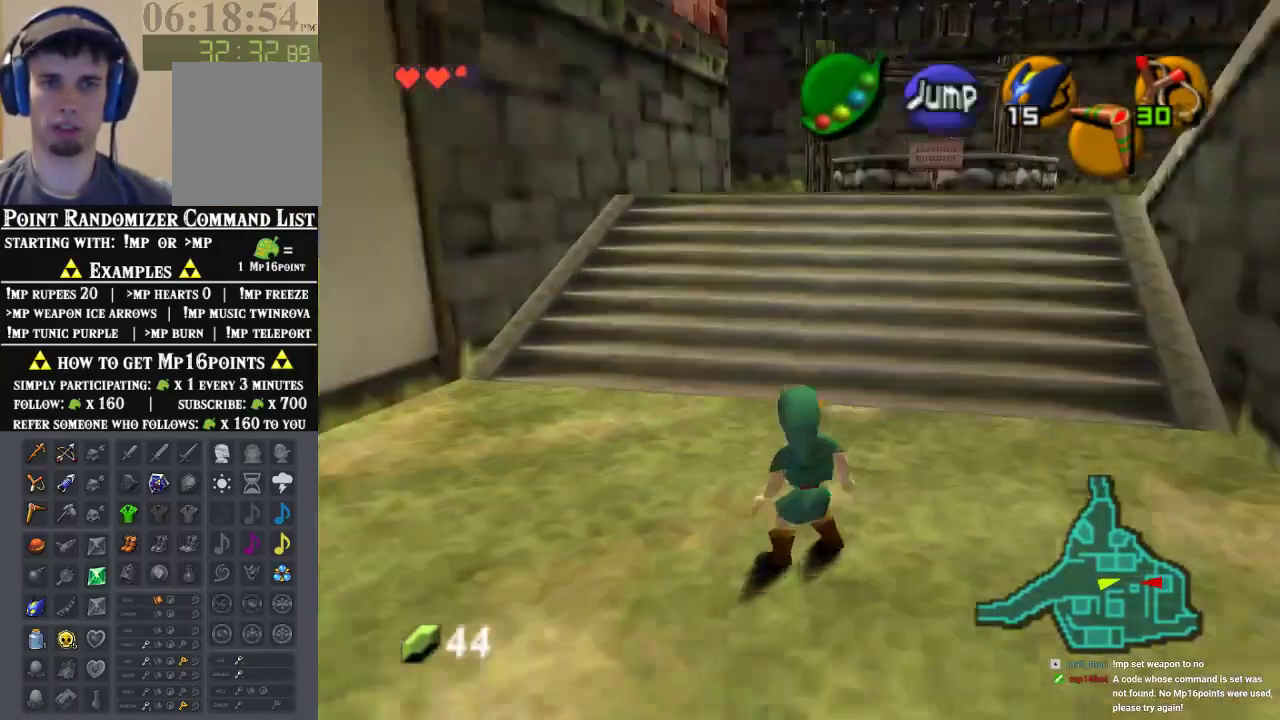
{"dt_ms": 500, "buttons": ["Z"], "left_stick": "down", "events": []}
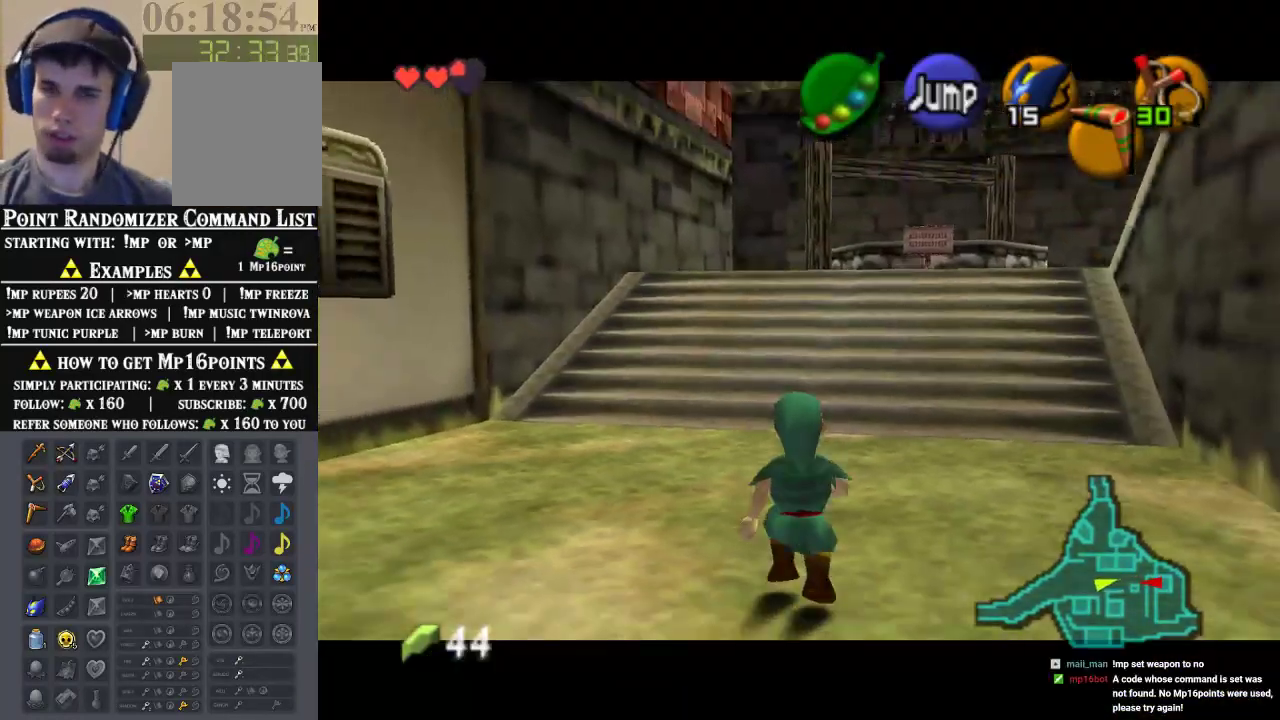
{"dt_ms": 500, "buttons": ["Z"], "left_stick": "down", "events": []}
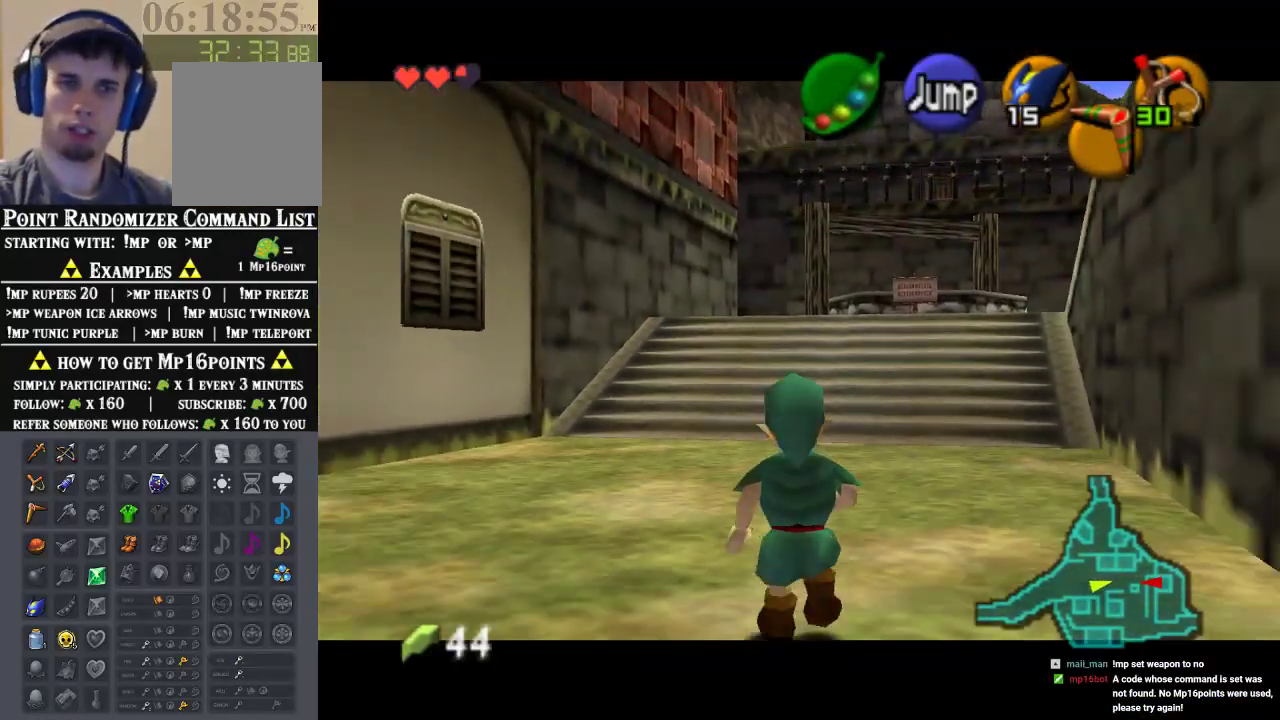
{"dt_ms": 500, "buttons": ["Z"], "left_stick": "down", "events": []}
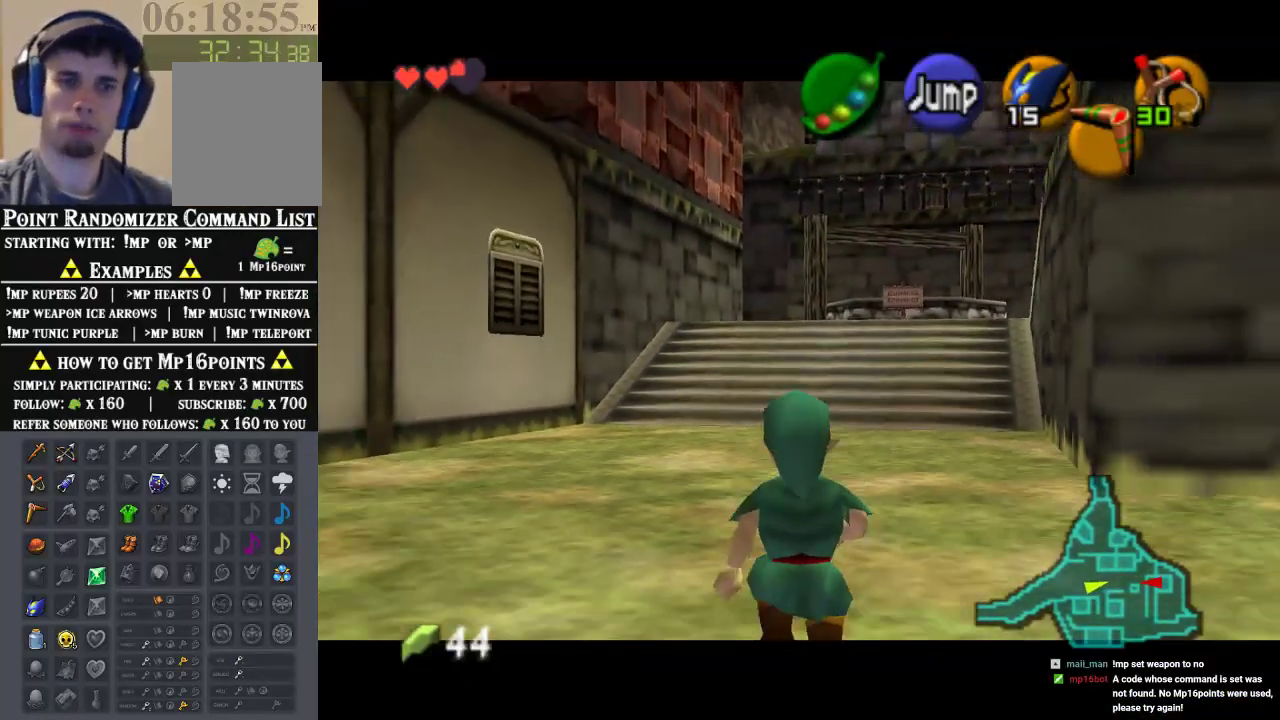
{"dt_ms": 500, "buttons": ["Z"], "left_stick": "down", "events": []}
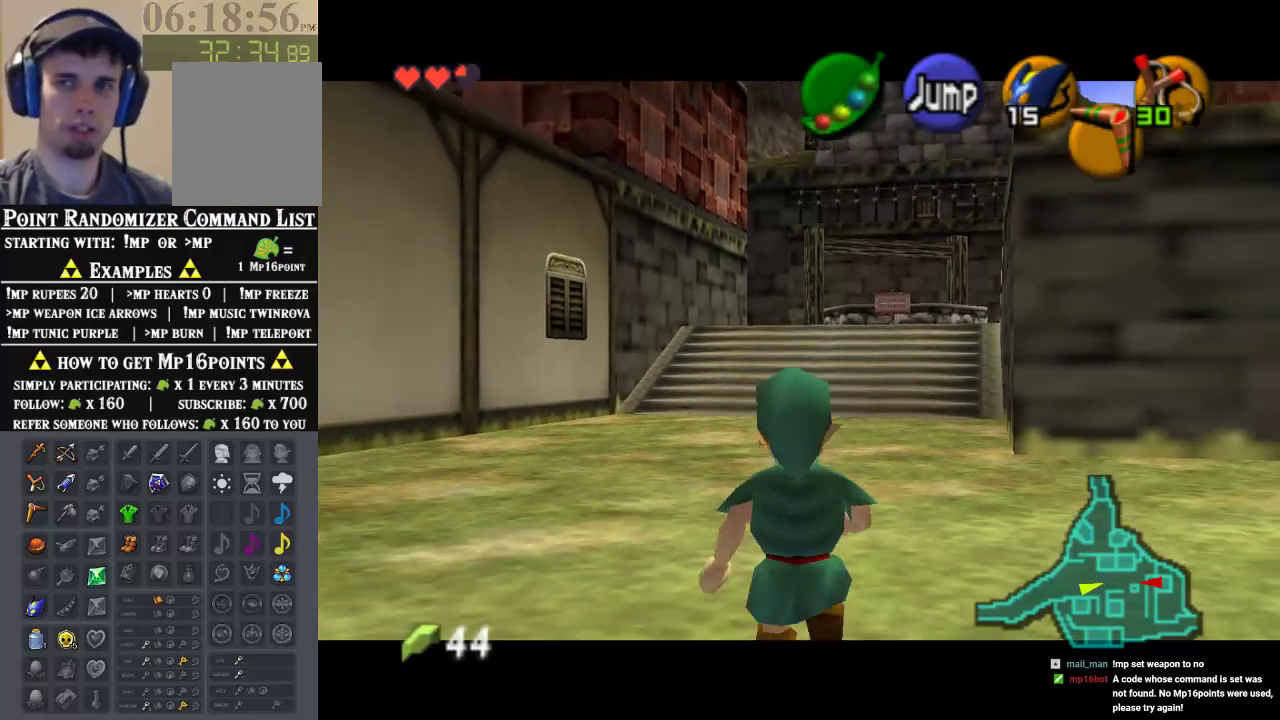
{"dt_ms": 500, "buttons": ["Z"], "left_stick": "down", "events": []}
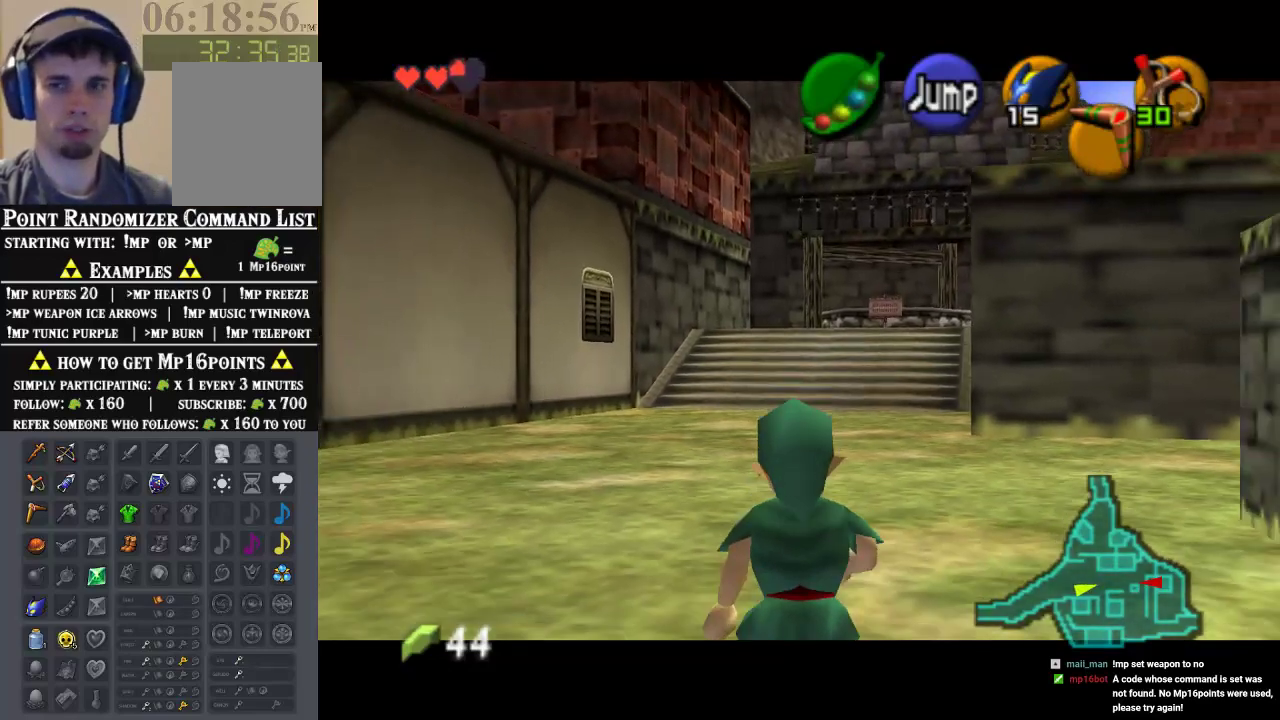
{"dt_ms": 500, "buttons": ["Z"], "left_stick": "down", "events": []}
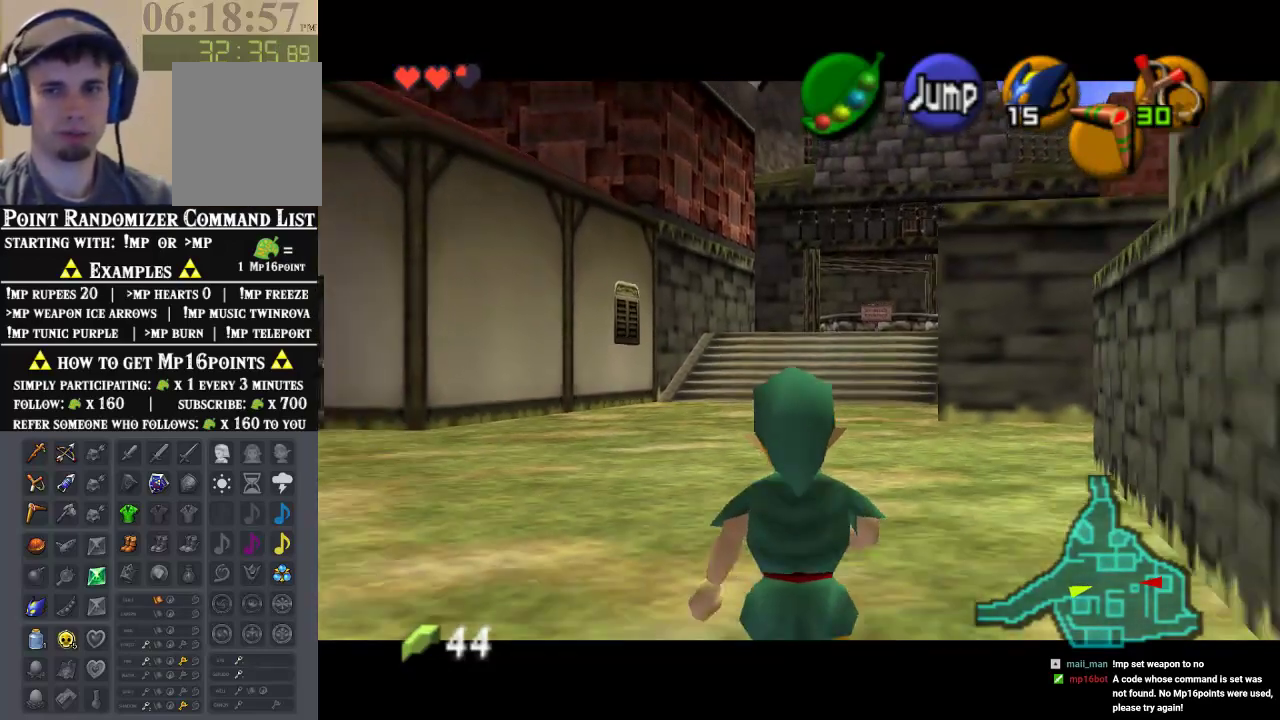
{"dt_ms": 500, "buttons": ["Z"], "left_stick": "down", "events": []}
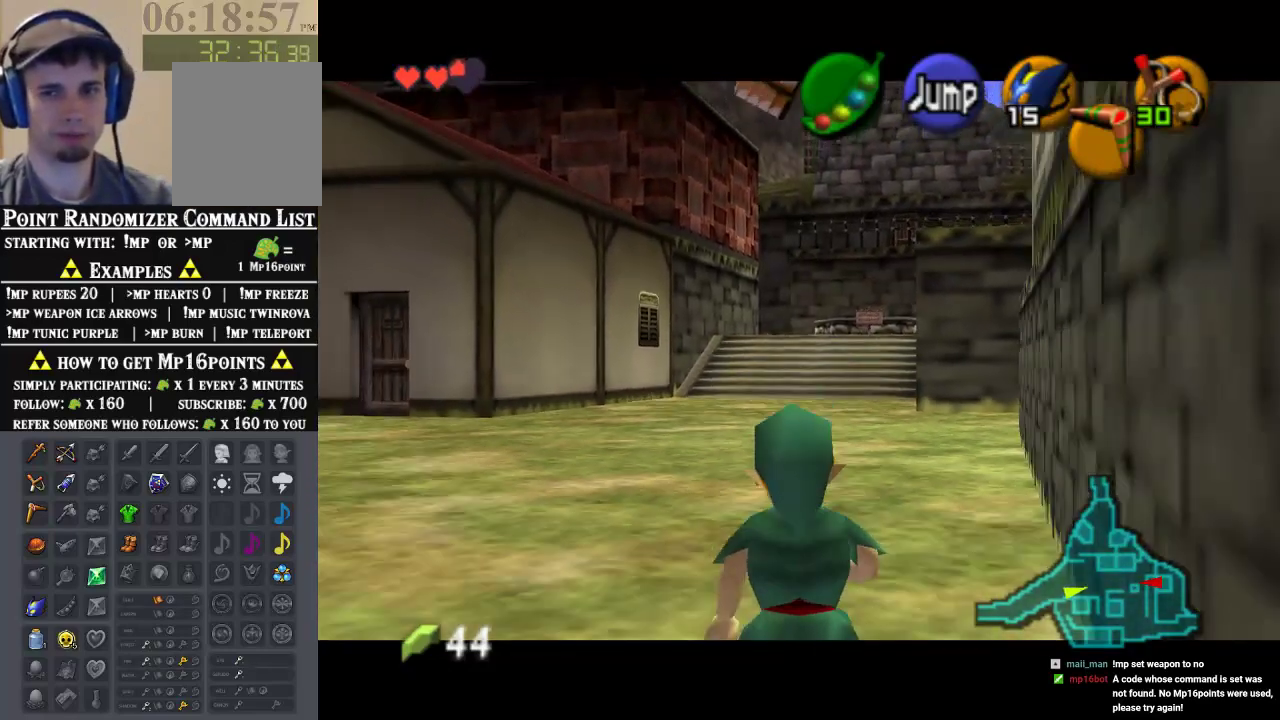
{"dt_ms": 500, "buttons": ["Z"], "left_stick": "down", "events": []}
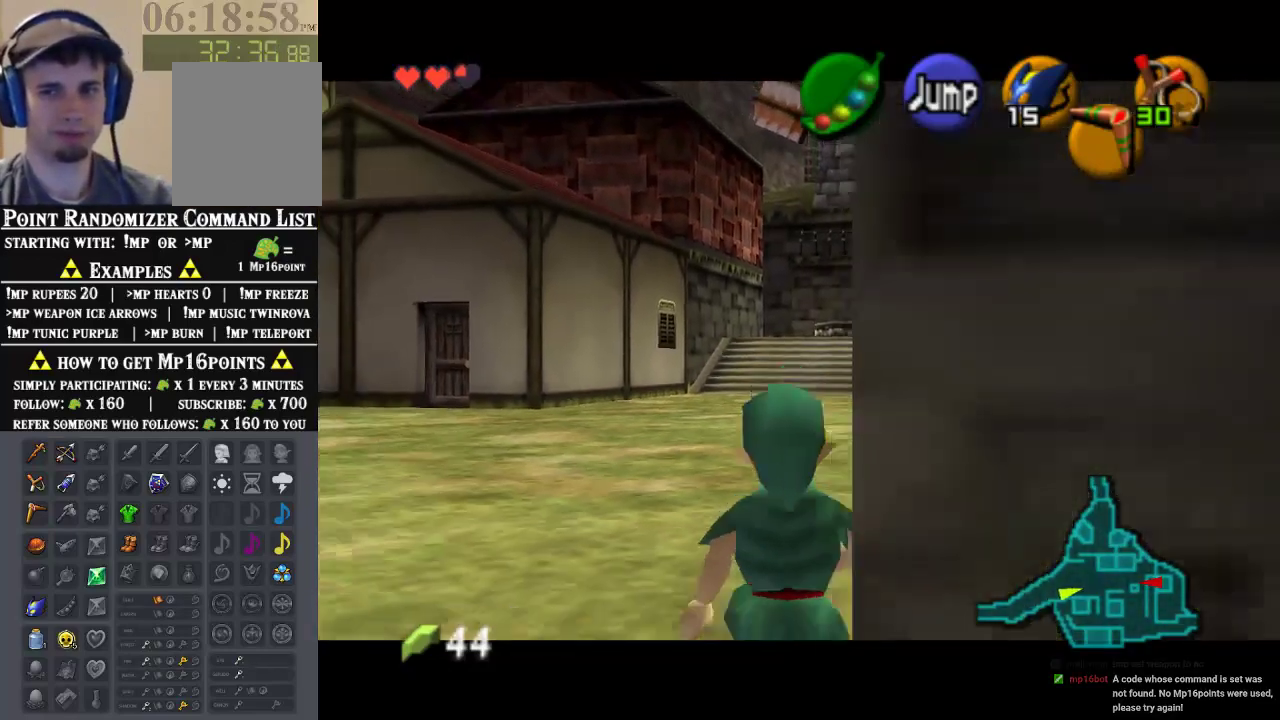
{"dt_ms": 500, "buttons": ["Z"], "left_stick": "down", "events": []}
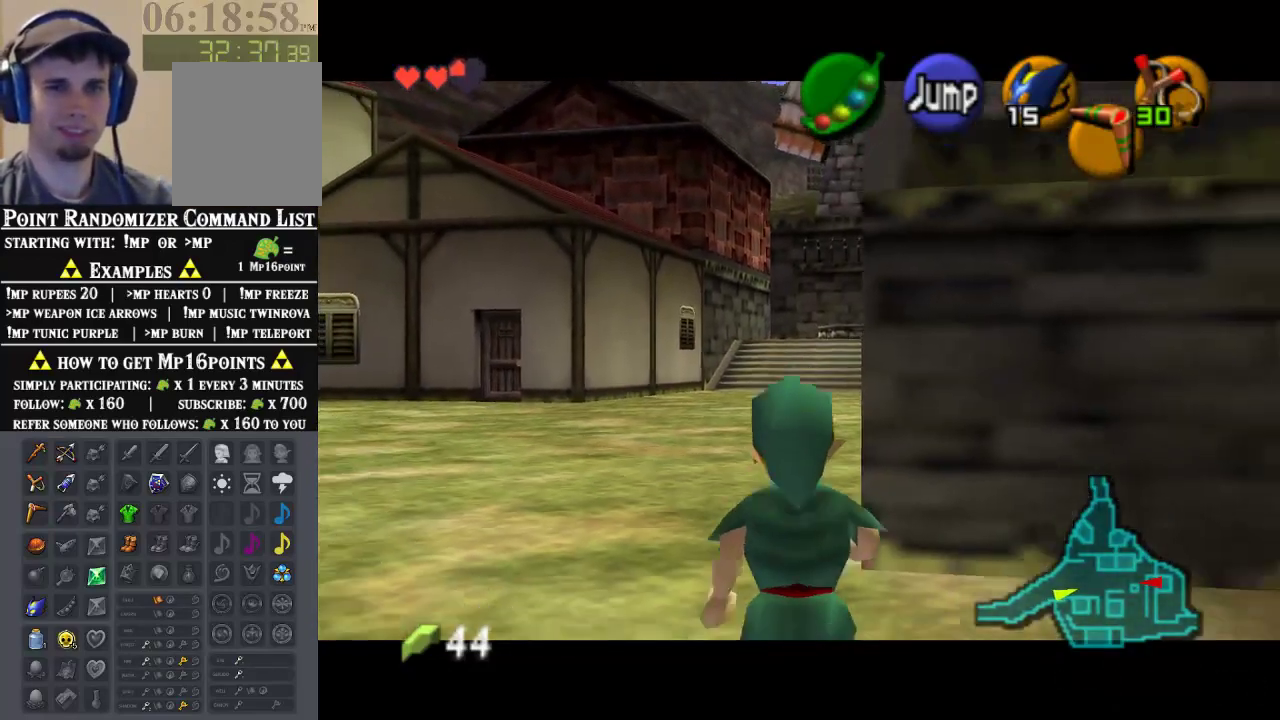
{"dt_ms": 500, "buttons": ["Z"], "left_stick": "down", "events": []}
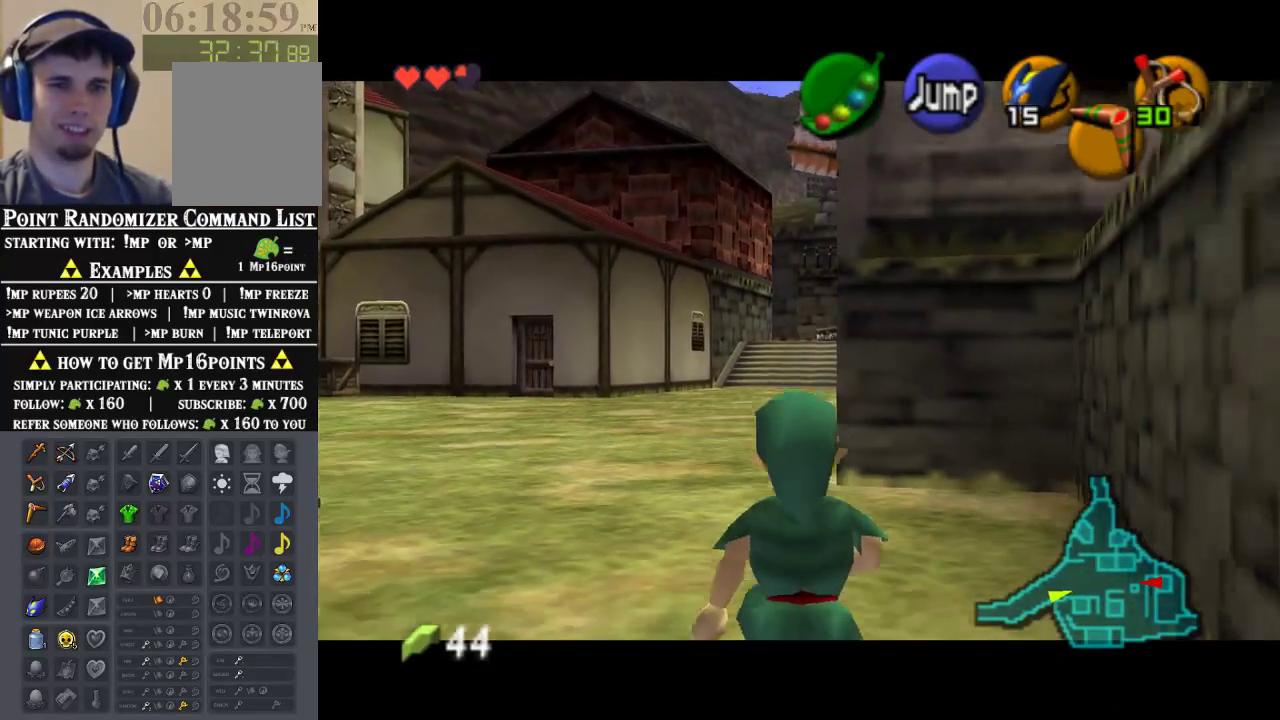
{"dt_ms": 500, "buttons": ["Z"], "left_stick": "down", "events": []}
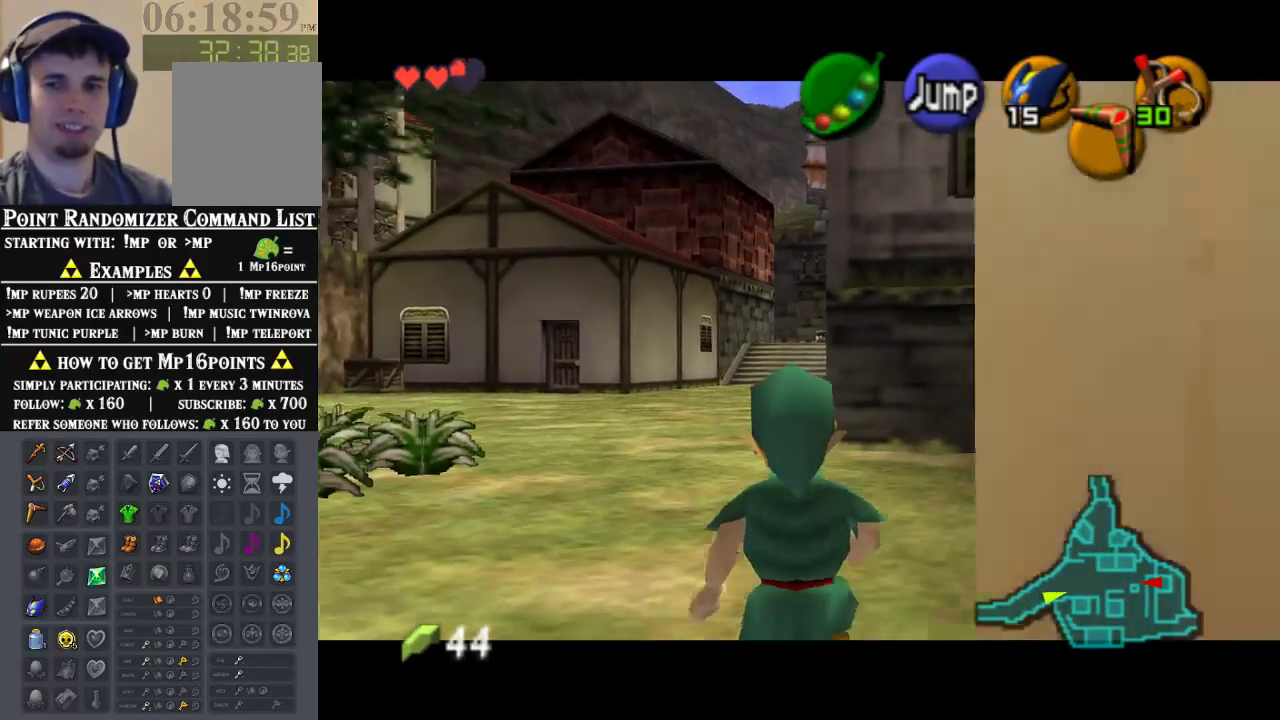
{"dt_ms": 500, "buttons": ["Z"], "left_stick": "down", "events": []}
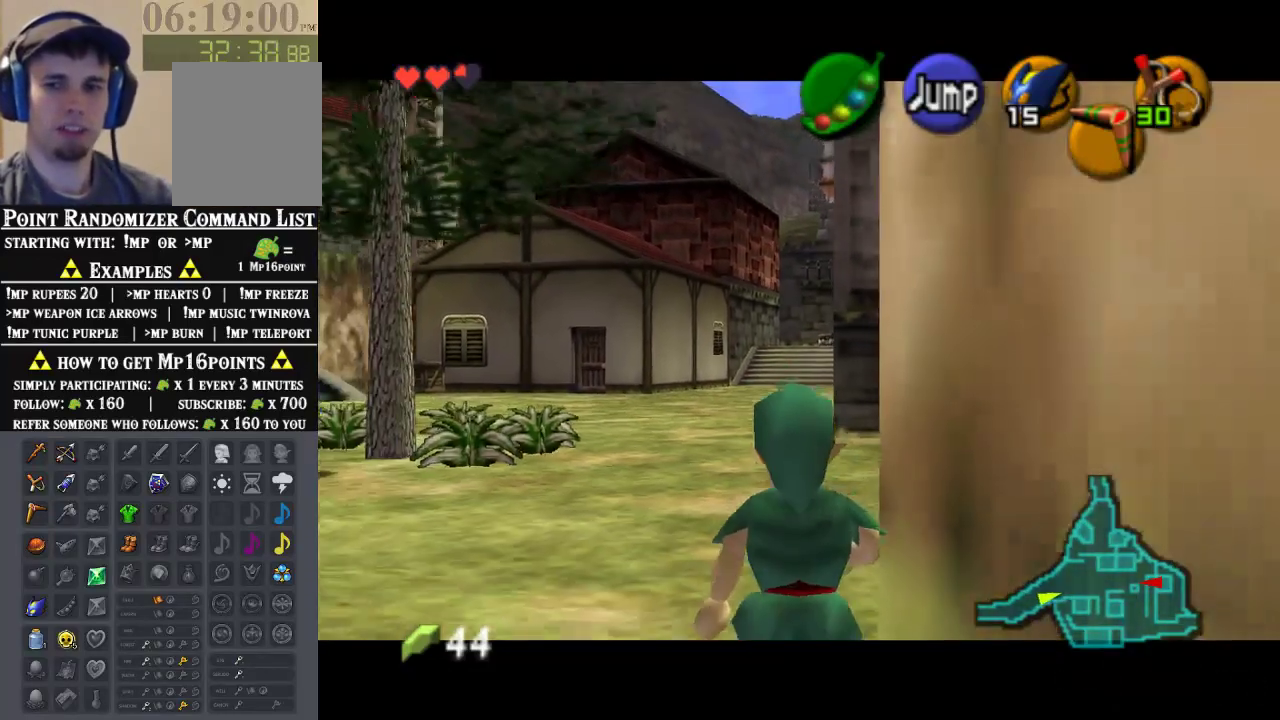
{"dt_ms": 500, "buttons": ["Z"], "left_stick": "down", "events": []}